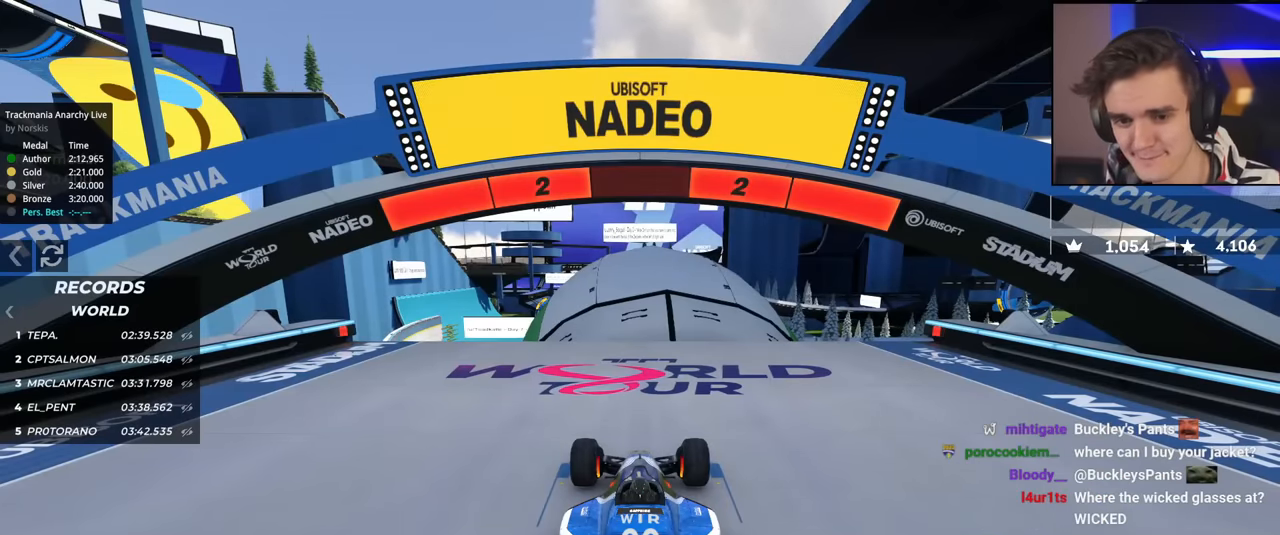
Gameplay with keyboard; each line is a JSON object with the keys held at the frame after it. "events" lists presses ("down") and releases ("up") of "brake", "down", "left", "right" and "up" between this image and that frame as [ms after this image, input, new state], when the widget could be followed in between. No other keys are recorded. Mouse input is not recorded. Key names are as the overlay labels them; some are game actions (e.g. jump) rather than physical keys.
{"keys": ["up"], "events": [[434, "up", "down"]]}
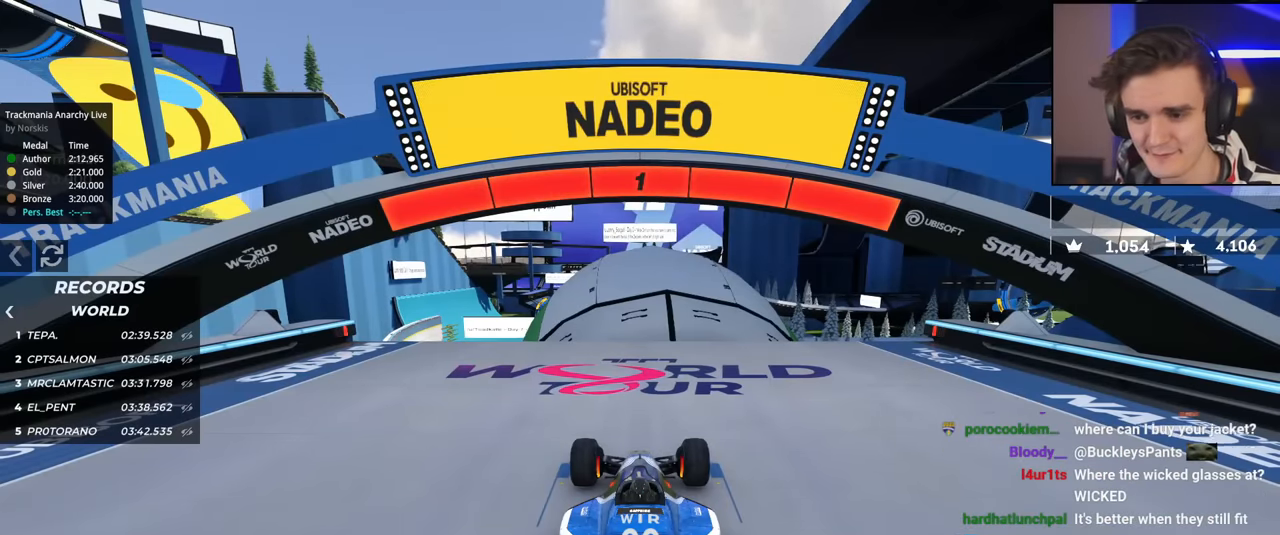
{"keys": ["up"], "events": []}
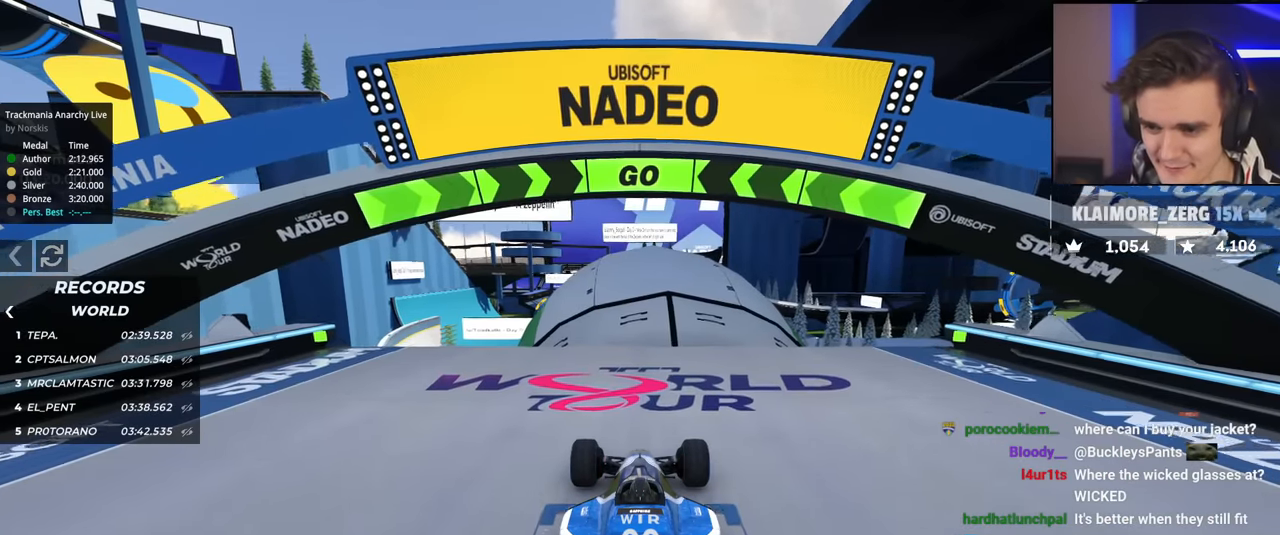
{"keys": ["up"], "events": []}
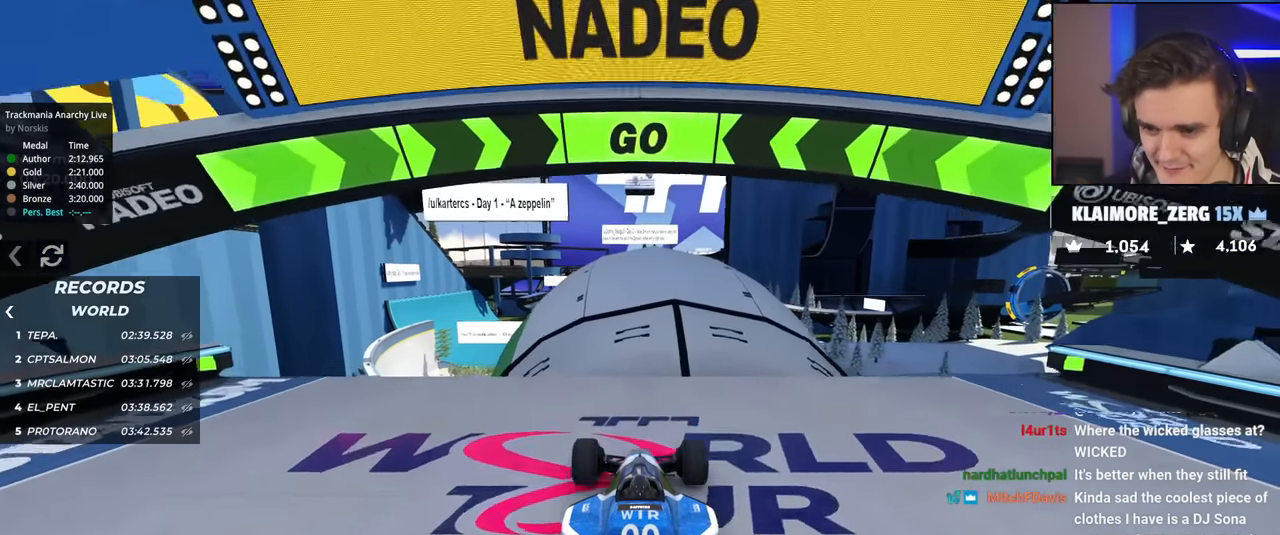
{"keys": ["brake", "up"], "events": [[467, "brake", "down"]]}
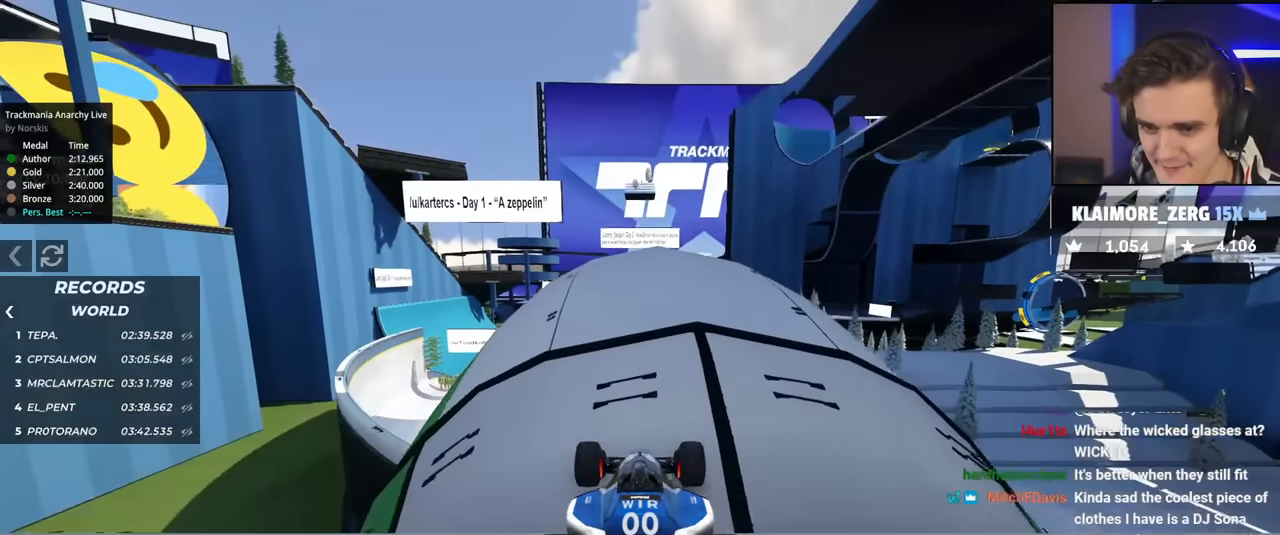
{"keys": ["up"], "events": [[117, "brake", "up"]]}
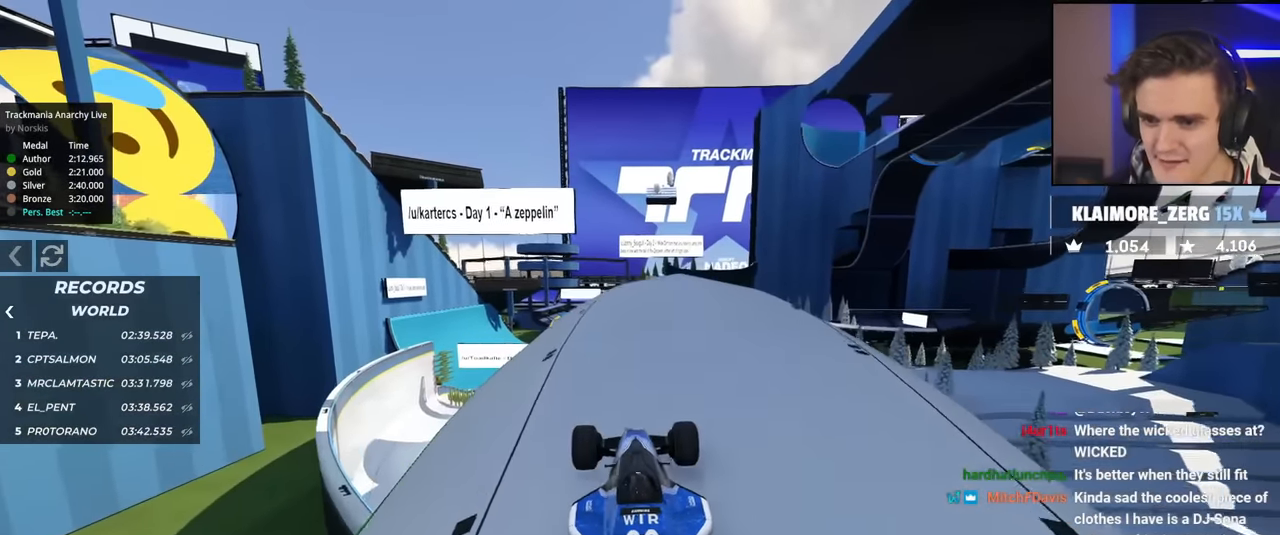
{"keys": ["up"], "events": [[33, "right", "down"], [83, "right", "up"], [450, "right", "down"], [500, "right", "up"]]}
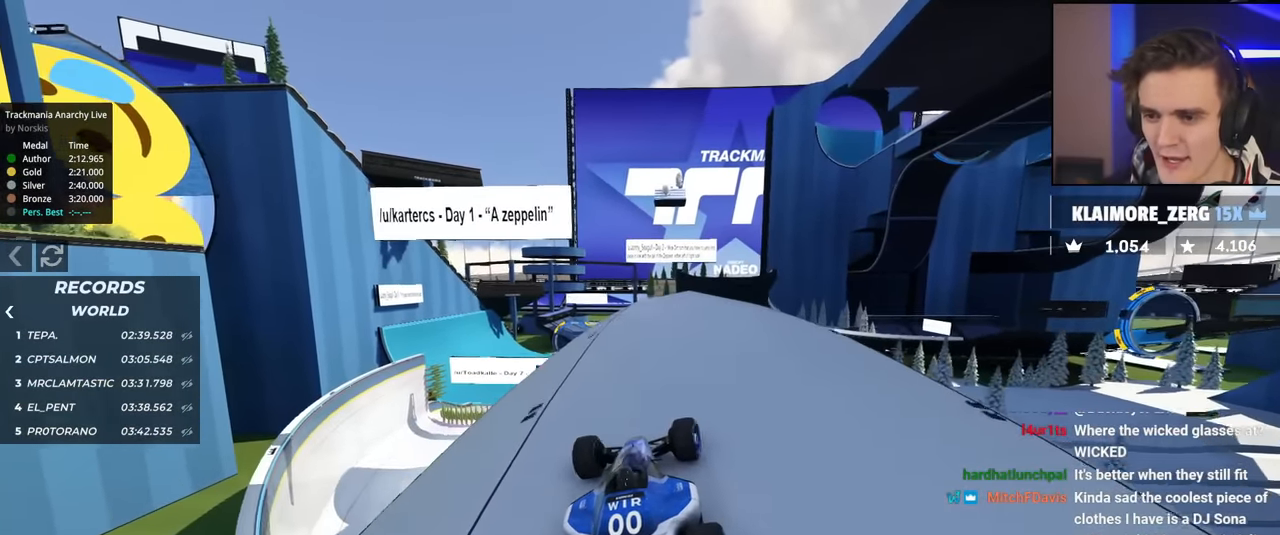
{"keys": ["up"], "events": [[334, "left", "down"], [367, "left", "up"]]}
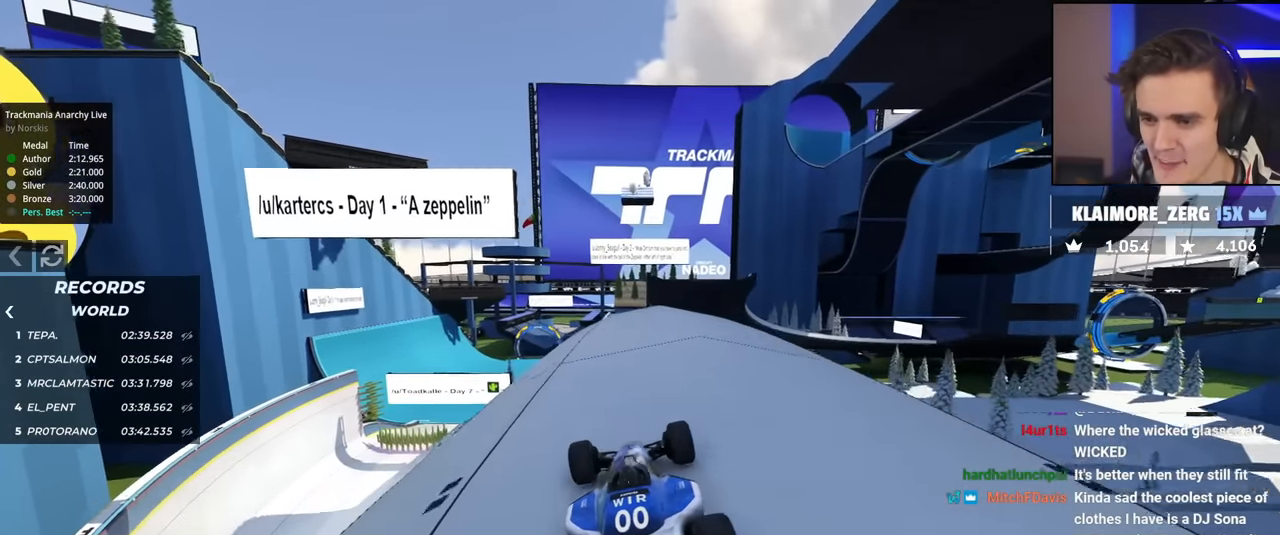
{"keys": ["up"], "events": [[150, "right", "down"], [250, "right", "up"]]}
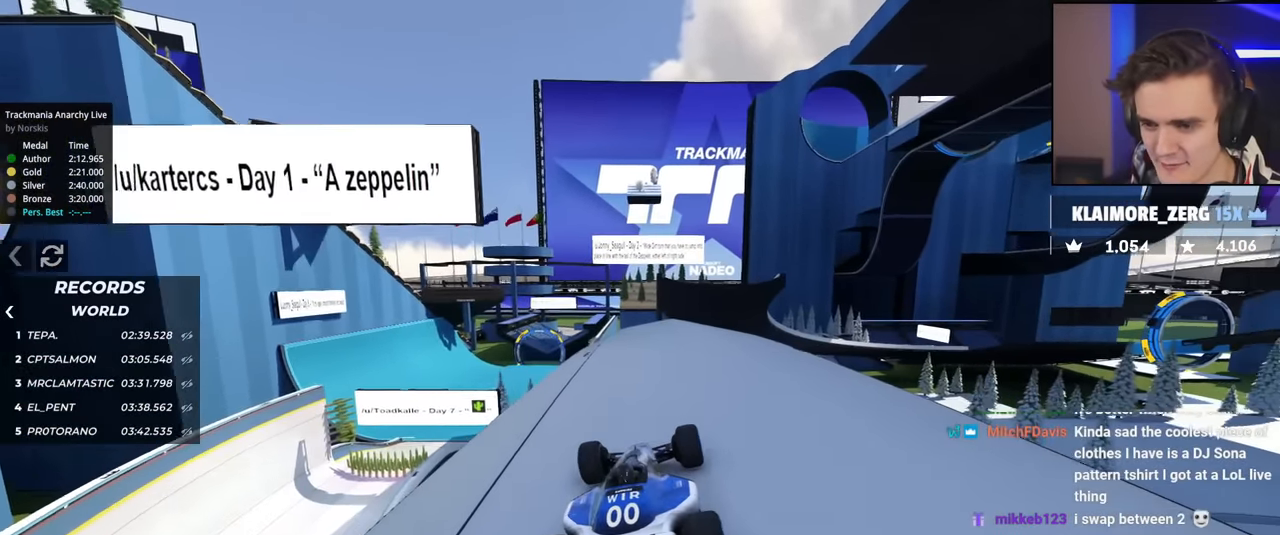
{"keys": ["up"], "events": [[84, "left", "down"], [134, "left", "up"]]}
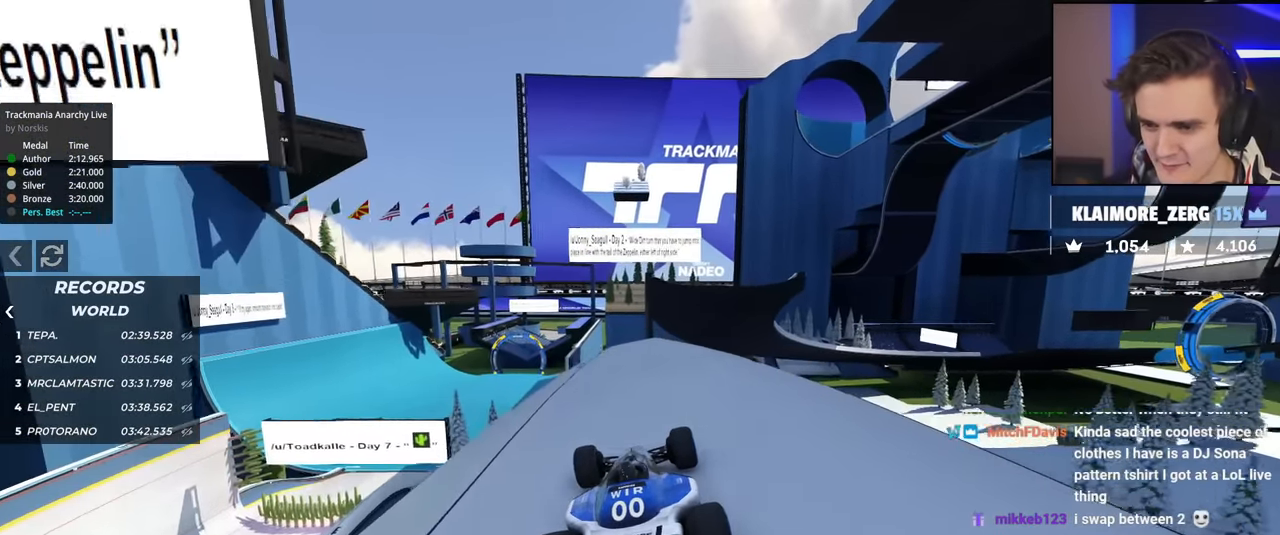
{"keys": ["up"], "events": []}
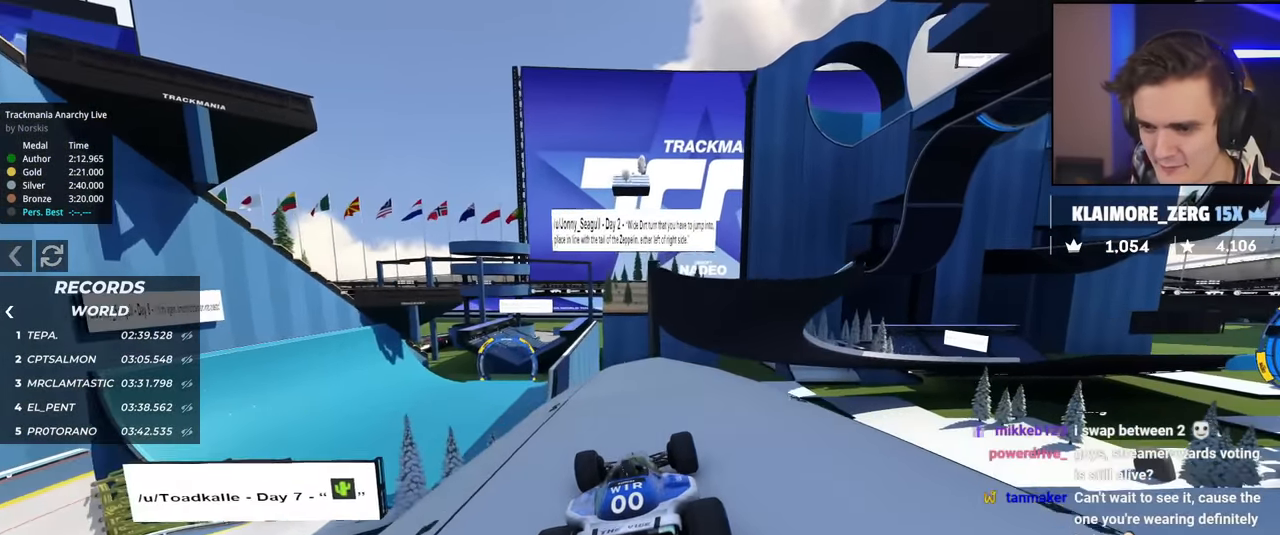
{"keys": ["up"], "events": [[100, "right", "down"], [134, "right", "up"], [434, "left", "down"], [467, "left", "up"]]}
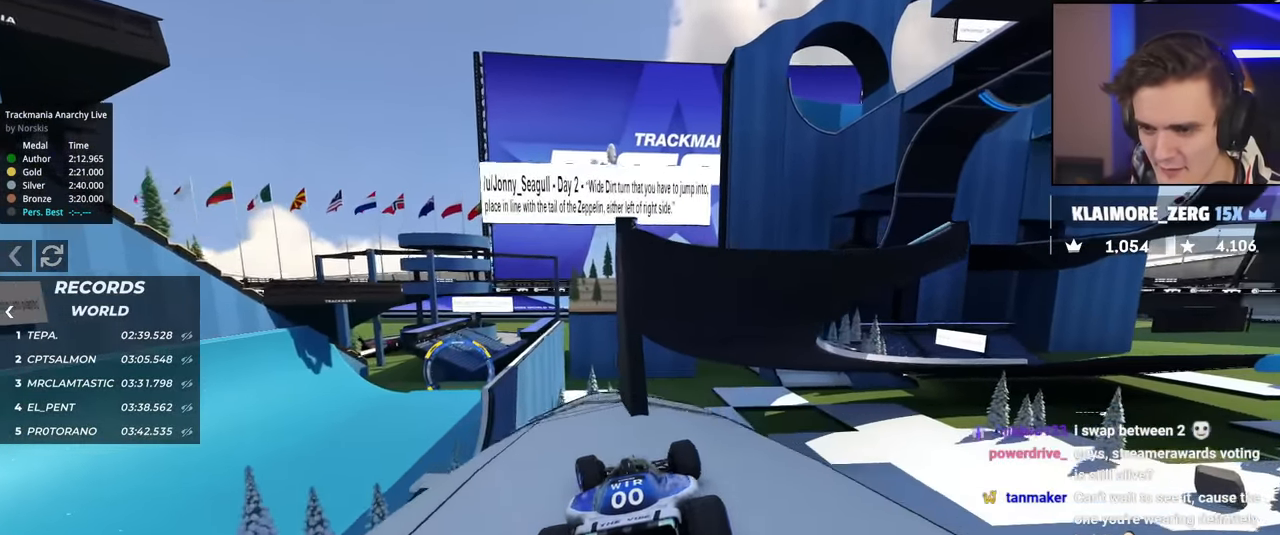
{"keys": ["up"], "events": [[67, "right", "down"], [200, "right", "up"]]}
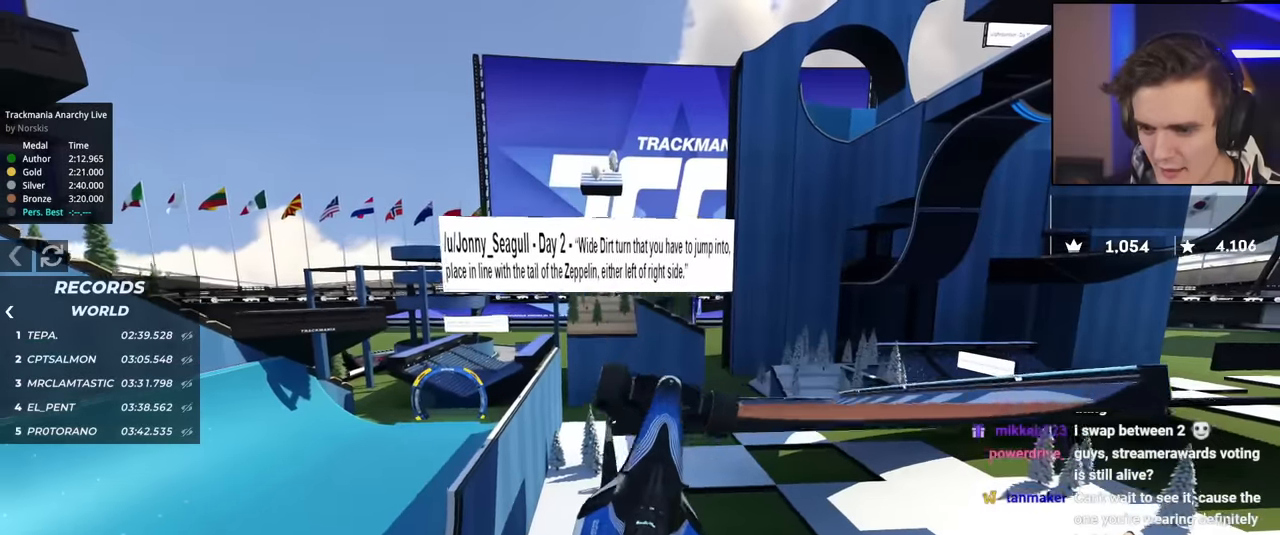
{"keys": ["up"], "events": []}
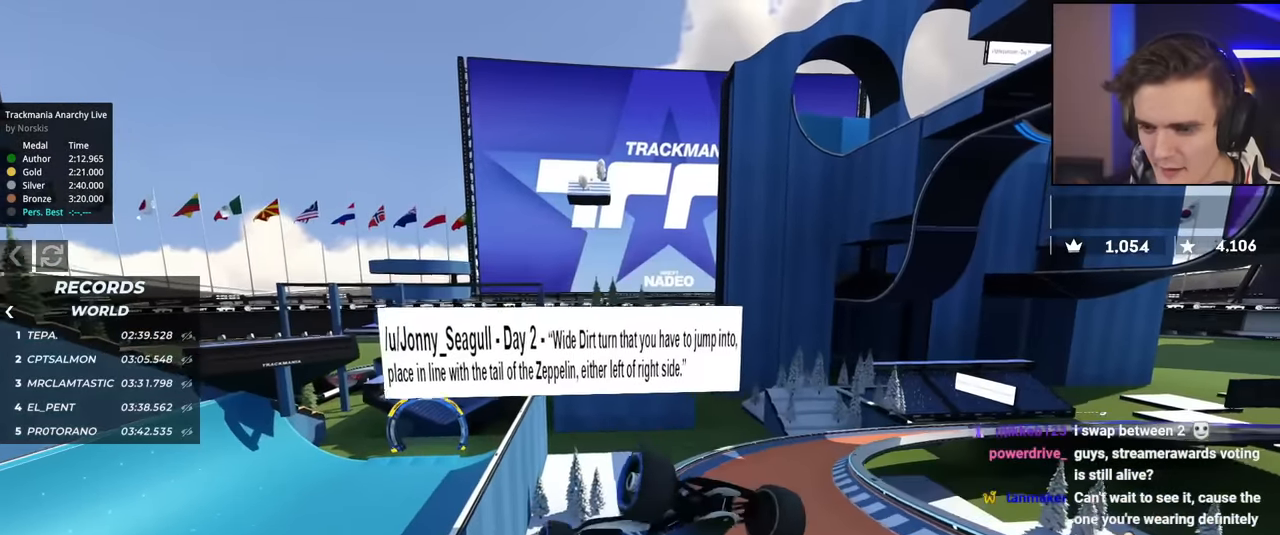
{"keys": [], "events": [[150, "up", "up"]]}
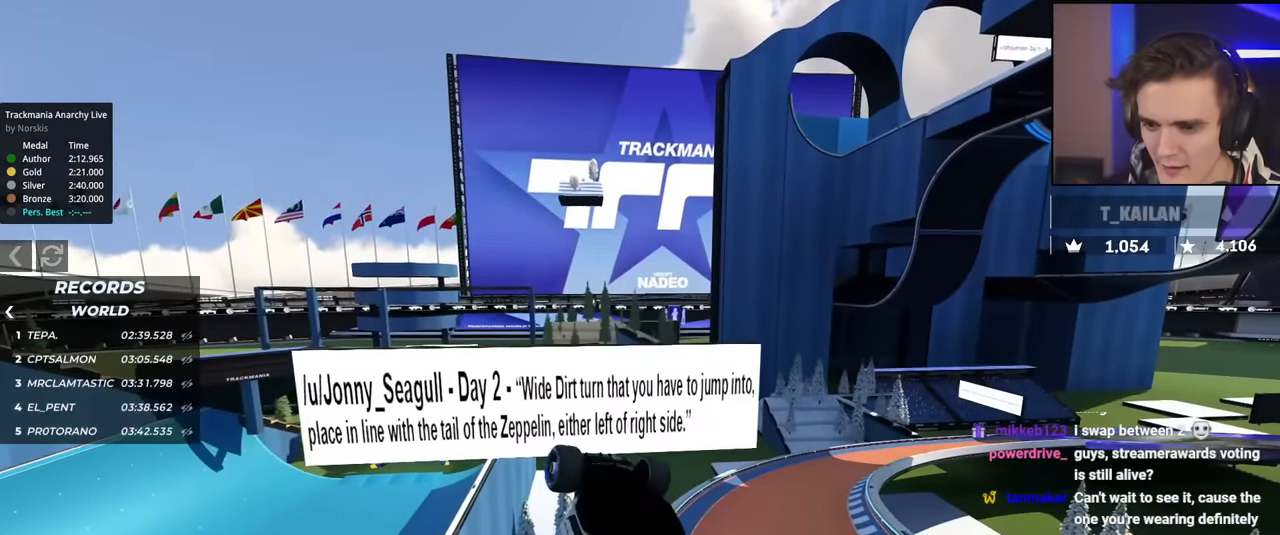
{"keys": [], "events": []}
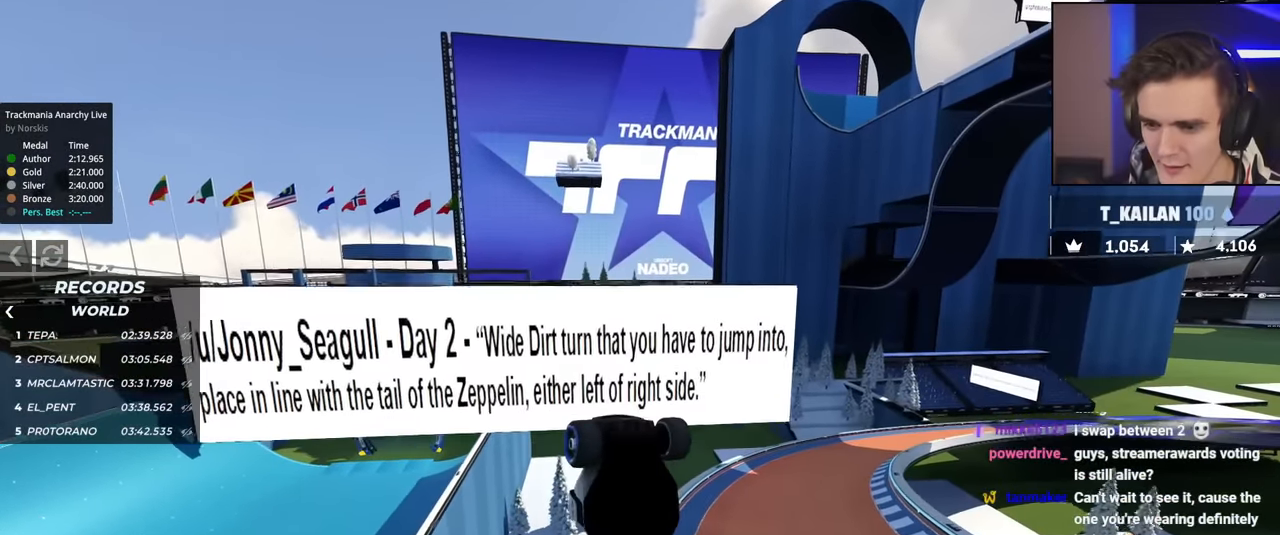
{"keys": ["right"], "events": [[350, "right", "down"]]}
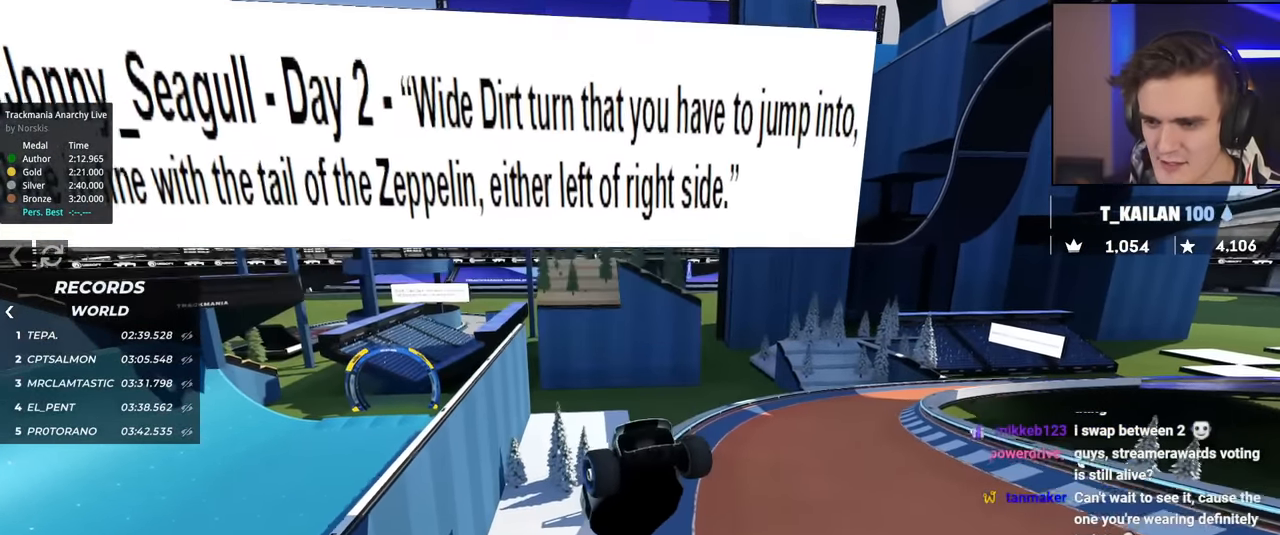
{"keys": ["down", "right", "up"], "events": [[184, "down", "down"], [201, "up", "down"]]}
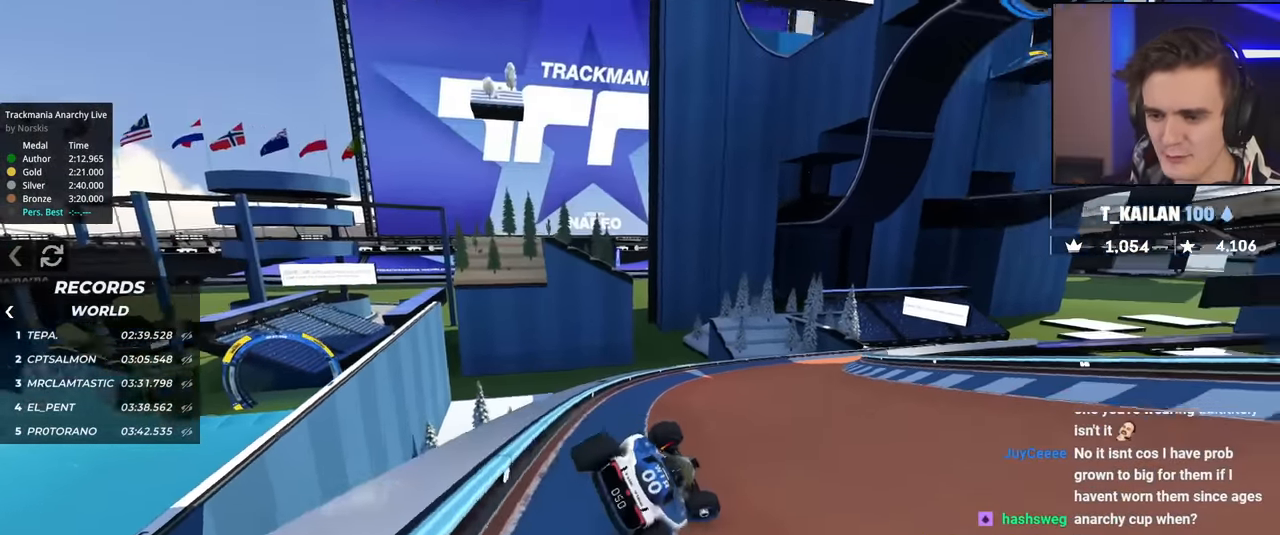
{"keys": ["up"], "events": [[17, "right", "up"], [67, "left", "down"], [117, "down", "up"], [484, "left", "up"]]}
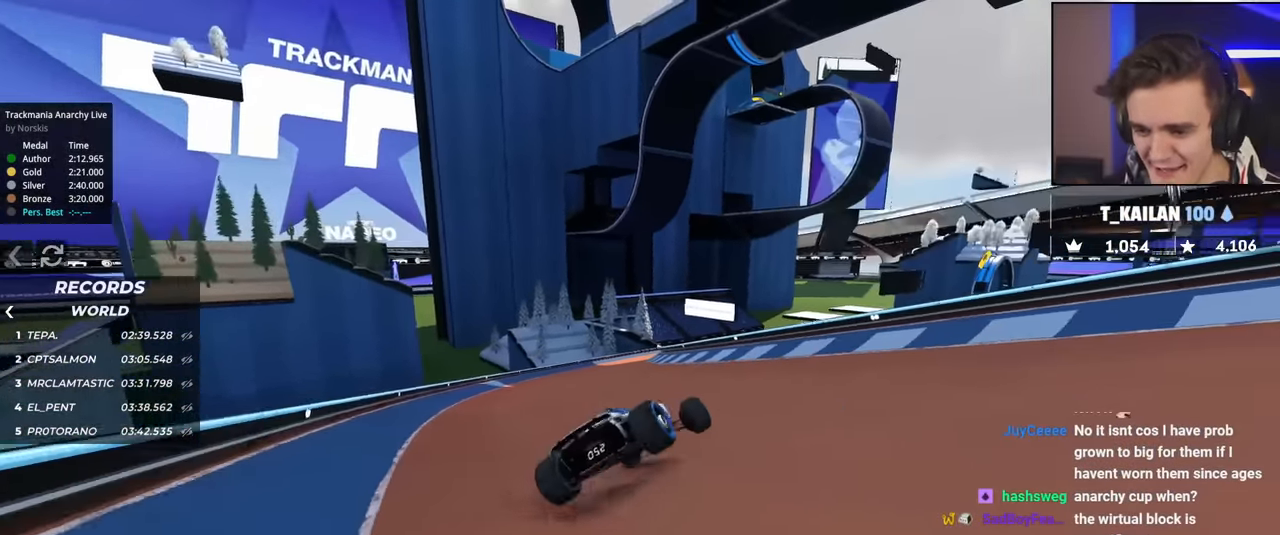
{"keys": ["left", "up"], "events": [[184, "left", "down"], [317, "left", "up"], [501, "left", "down"]]}
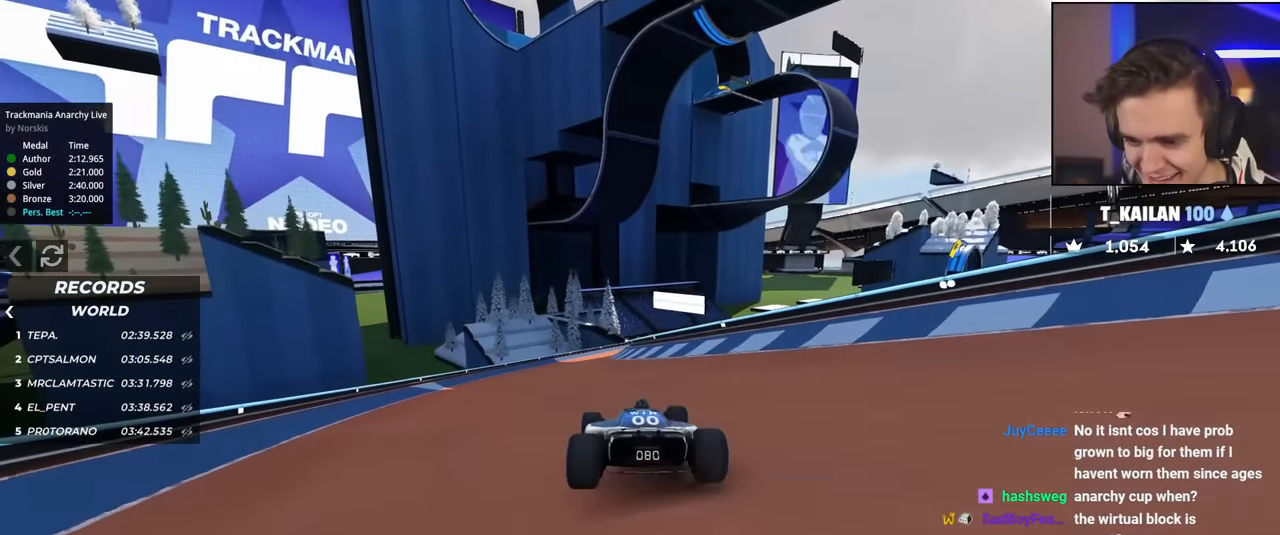
{"keys": ["up"], "events": [[150, "left", "up"]]}
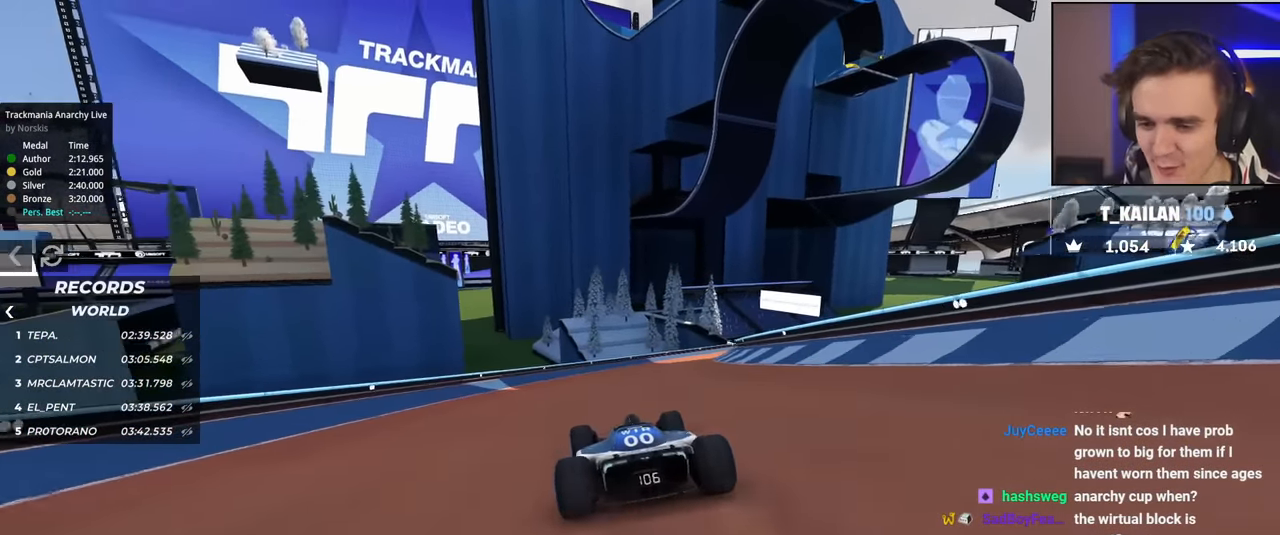
{"keys": ["up"], "events": []}
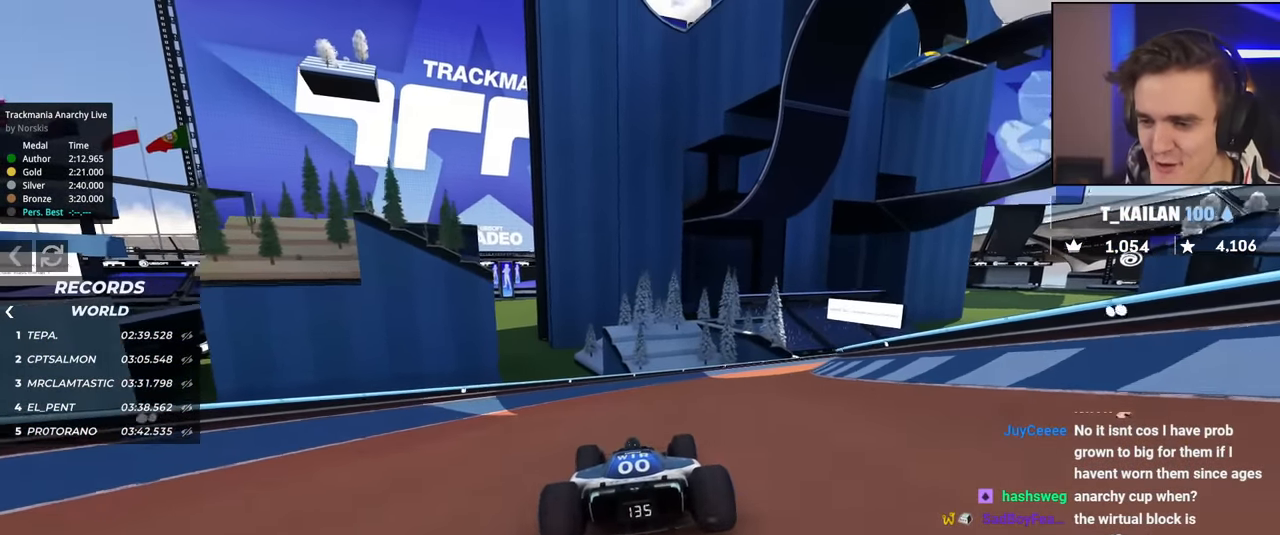
{"keys": ["right", "up"], "events": [[217, "right", "down"], [317, "right", "up"], [500, "right", "down"]]}
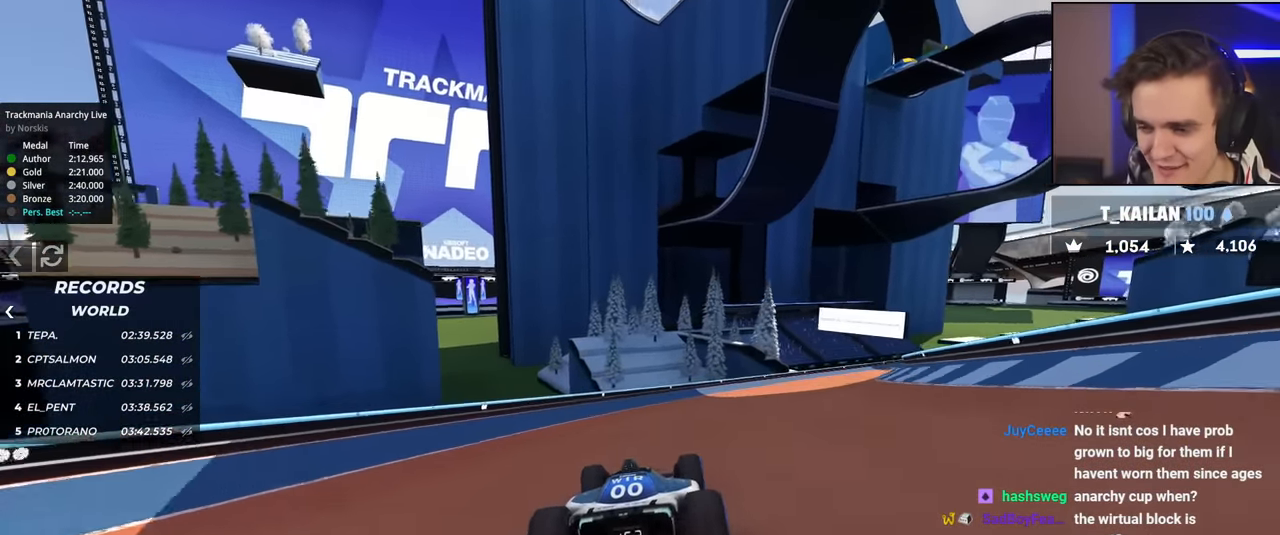
{"keys": ["right", "up"], "events": [[100, "right", "up"], [417, "right", "down"]]}
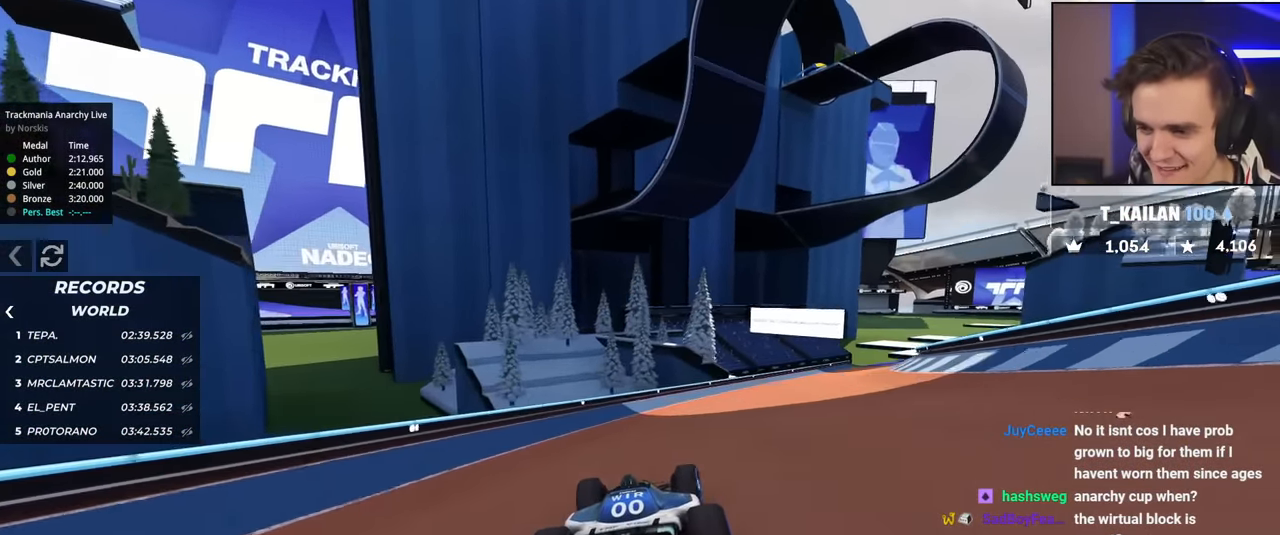
{"keys": ["up"], "events": [[67, "right", "up"], [334, "right", "down"], [434, "right", "up"]]}
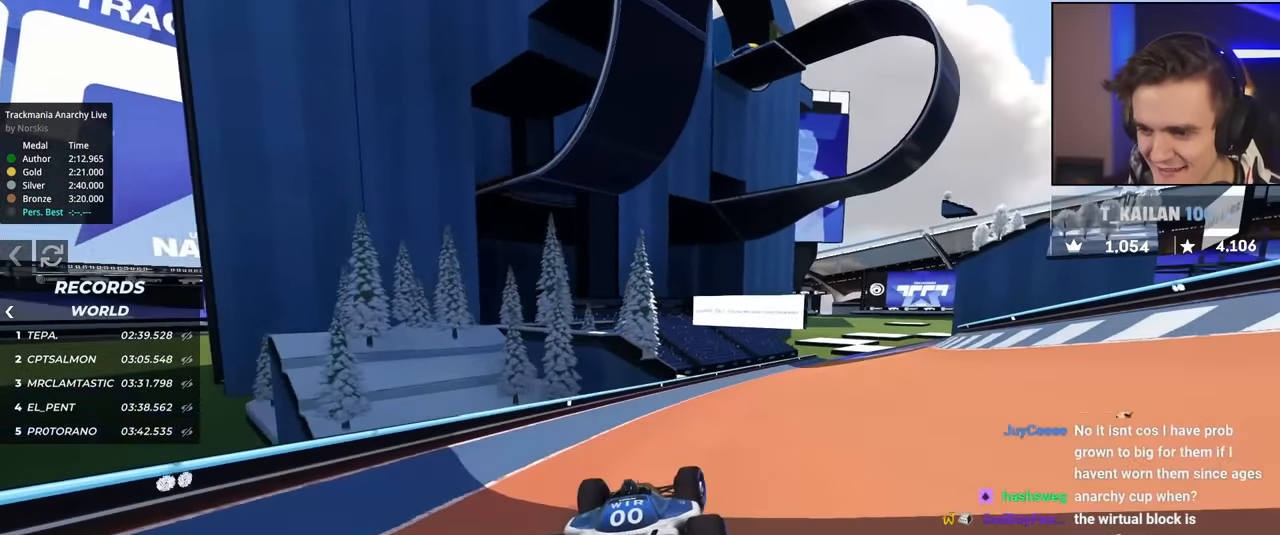
{"keys": [], "events": [[33, "right", "down"], [417, "right", "up"], [433, "up", "up"]]}
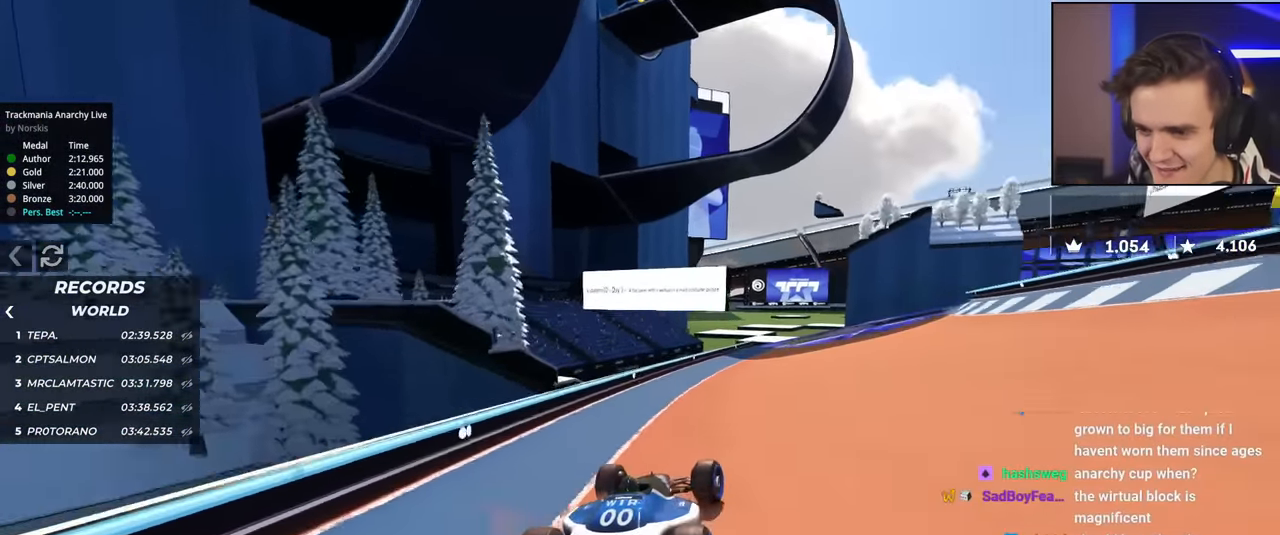
{"keys": ["brake", "right"], "events": [[117, "up", "down"], [250, "left", "down"], [300, "up", "up"], [351, "left", "up"], [384, "right", "down"], [401, "brake", "down"]]}
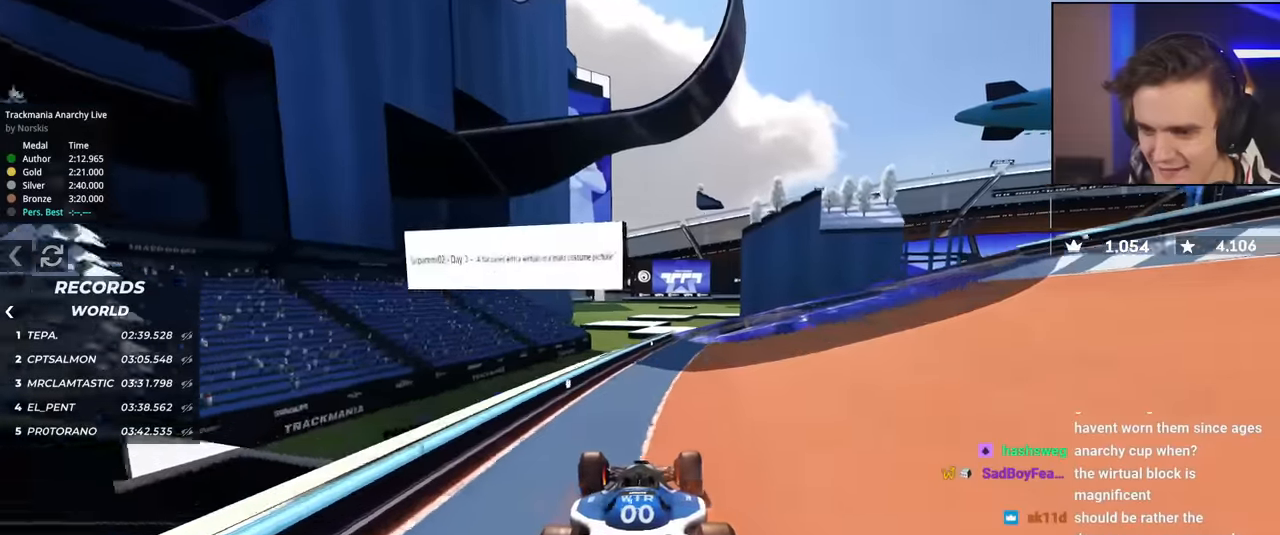
{"keys": ["brake"], "events": [[33, "right", "up"], [133, "left", "down"], [217, "left", "up"], [317, "right", "down"], [417, "right", "up"]]}
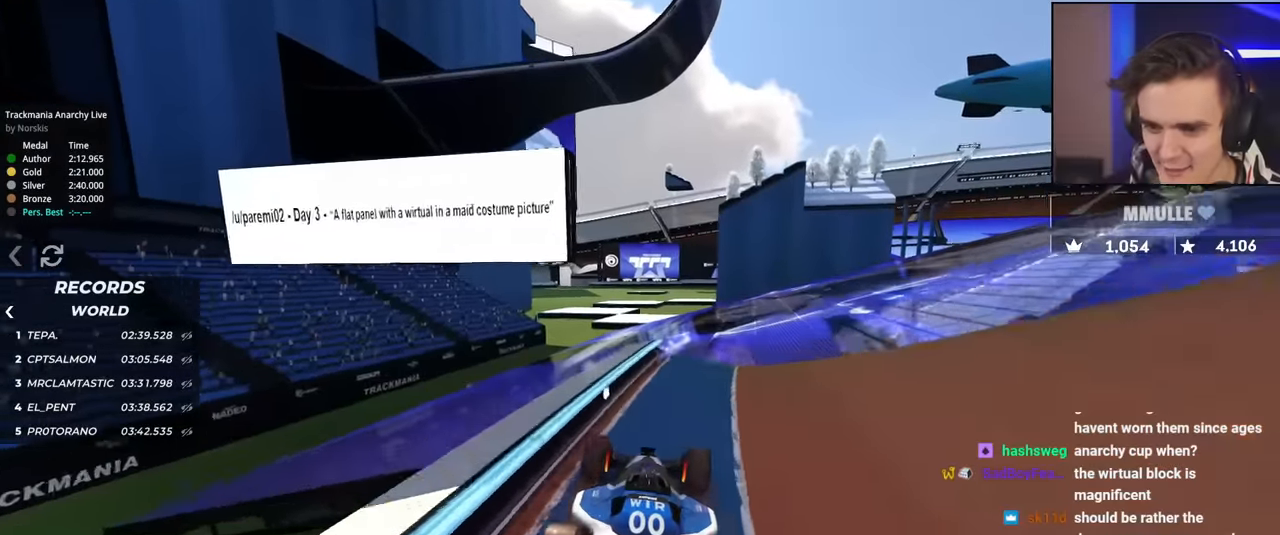
{"keys": ["brake", "left"], "events": [[334, "right", "down"], [384, "right", "up"], [434, "left", "down"]]}
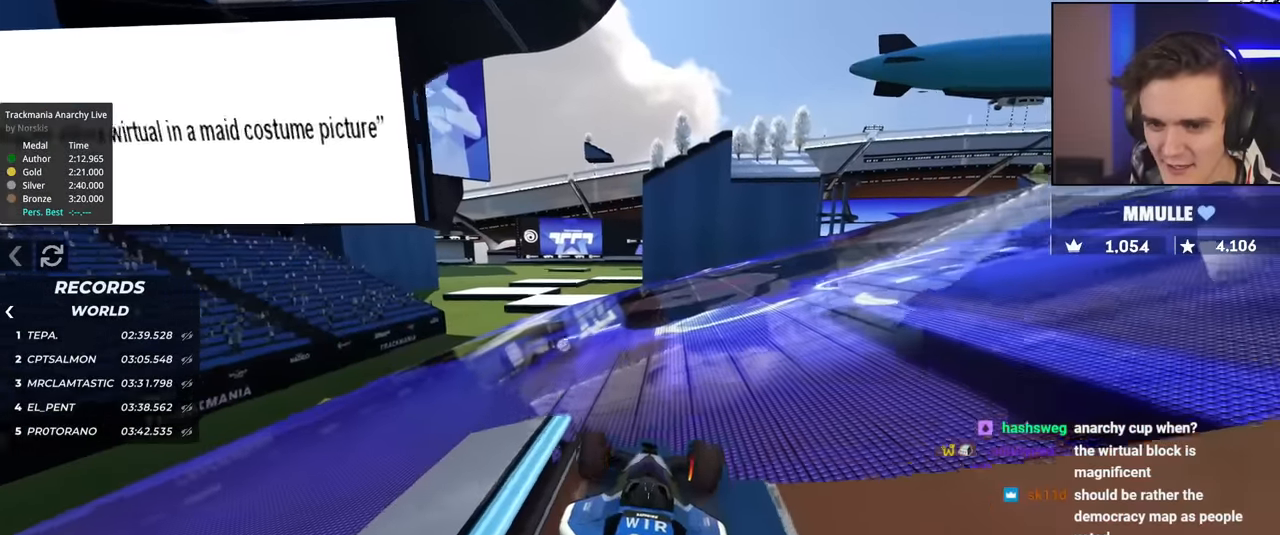
{"keys": ["left"], "events": [[200, "brake", "up"]]}
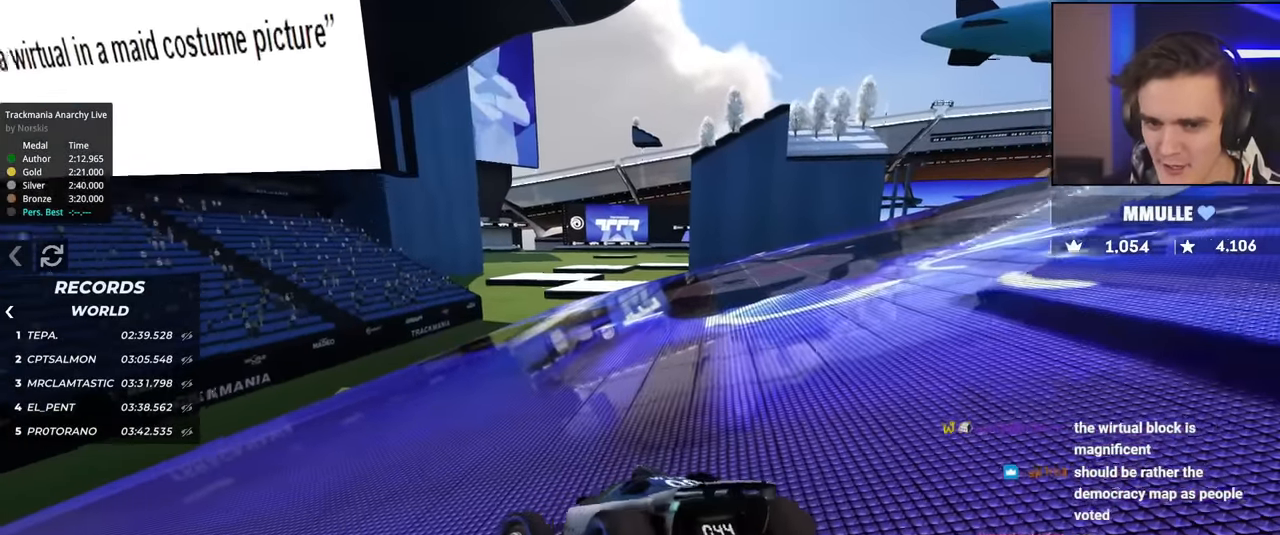
{"keys": ["right", "up"], "events": [[117, "left", "up"], [317, "right", "down"], [317, "up", "down"]]}
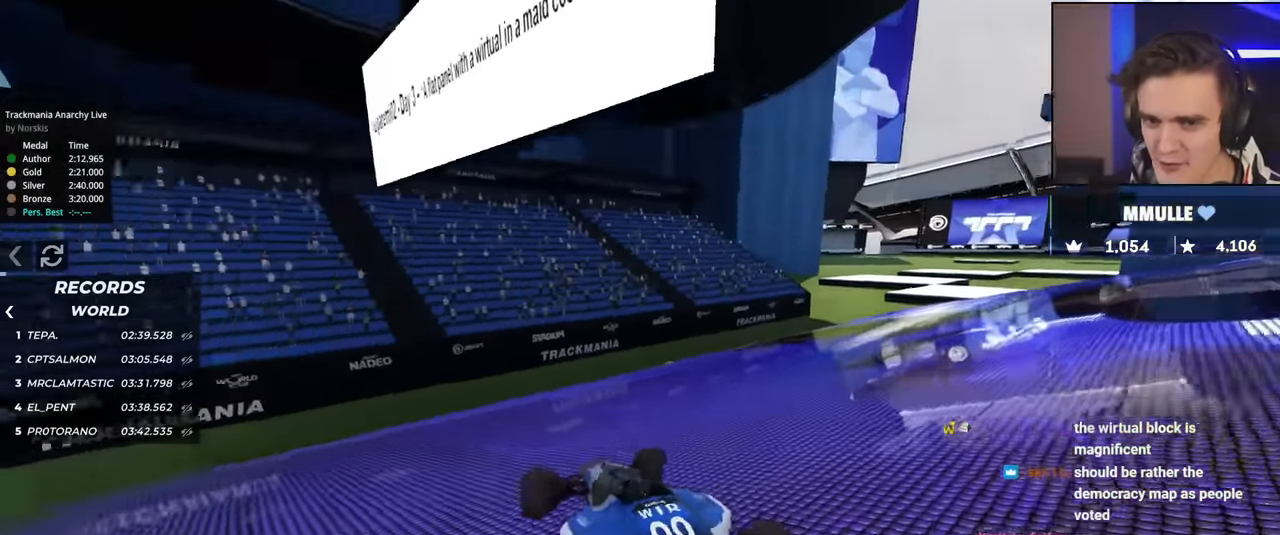
{"keys": ["right", "up"], "events": []}